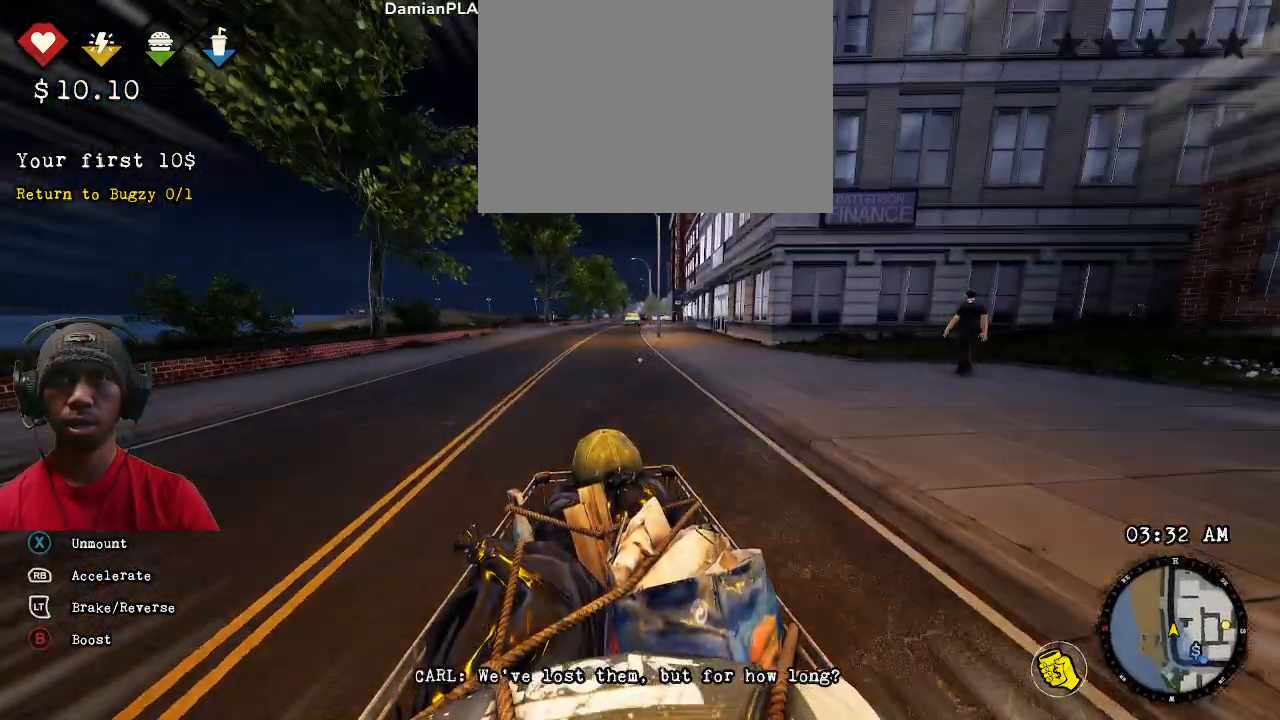
Gameplay with a controller (PlayStation layout); each line is a JSON object with the inputs held at the frame after it (dt_ms = milliseconds from this image to that frame). "events" lists button and stick changes between this image and that frame as [ms after this image, input, new state], when the widget could be followed in between. Not read: HOME.
{"dt_ms": 1000, "buttons": ["R2"], "left_stick": "center", "right_stick": "center"}
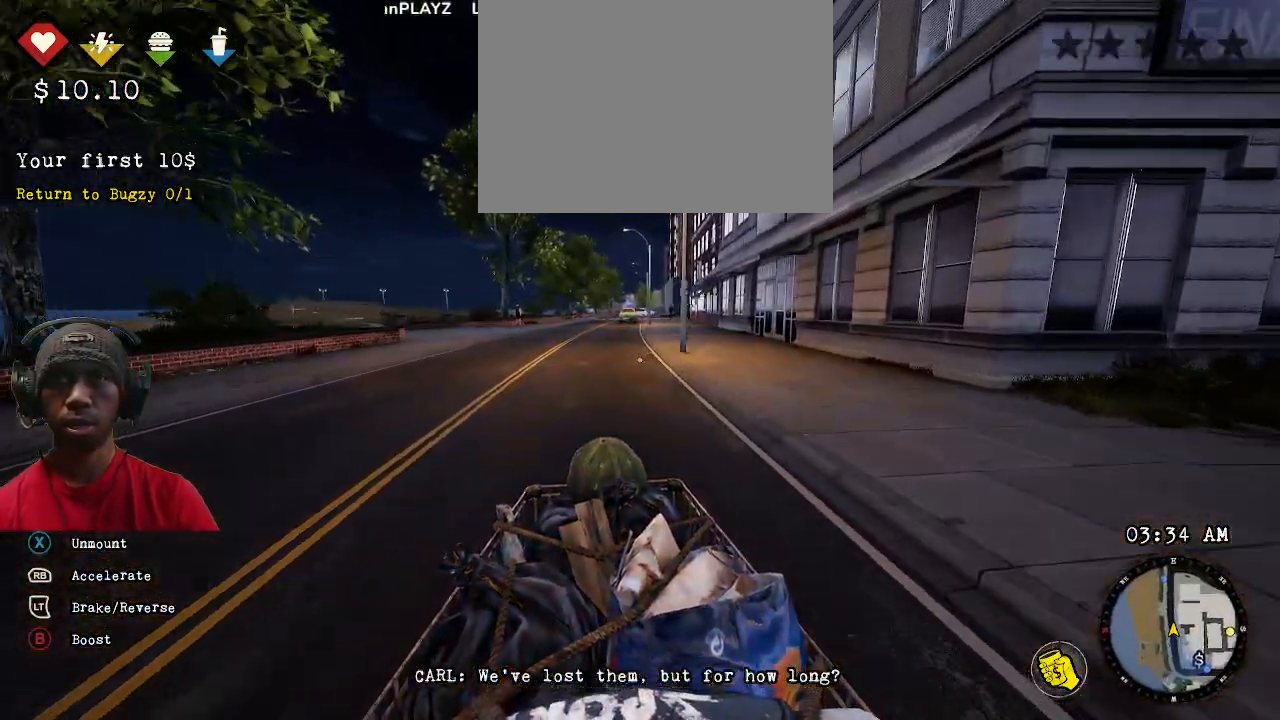
{"dt_ms": 500, "buttons": ["R2"], "left_stick": "center", "right_stick": "center", "events": [[183, "right_stick", "right"], [400, "right_stick", "center"]]}
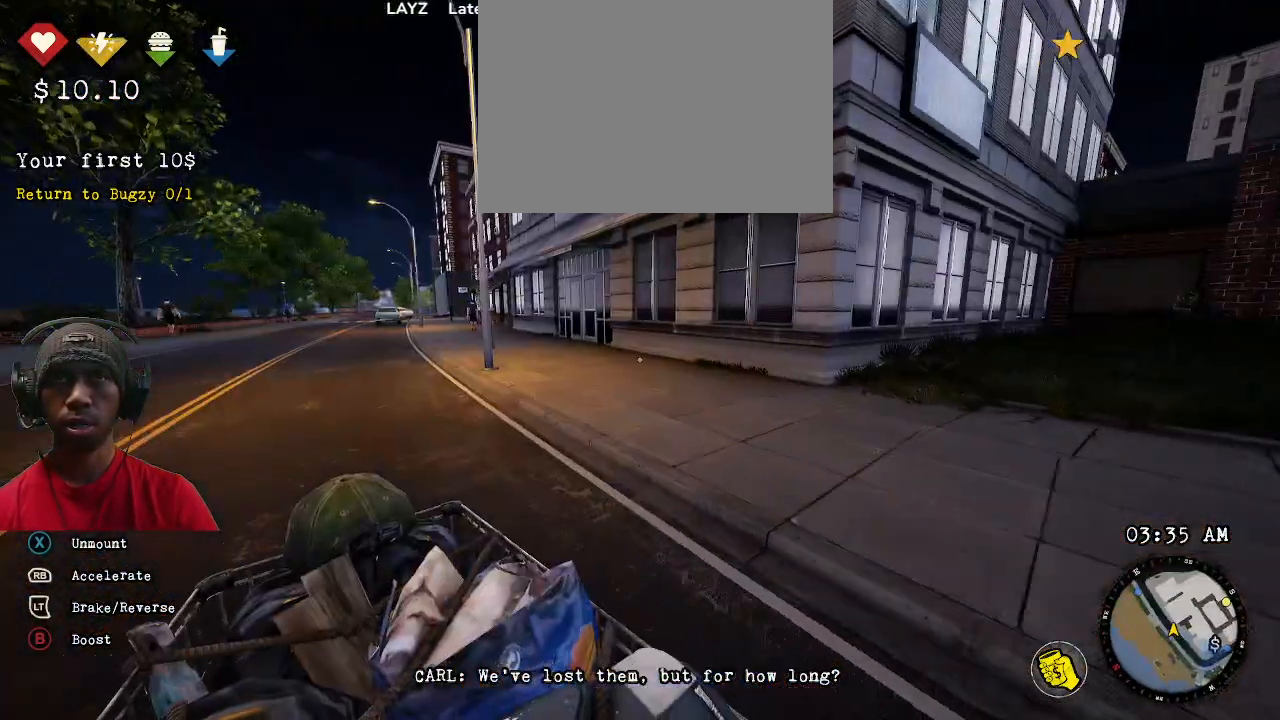
{"dt_ms": 500, "buttons": ["R2"], "left_stick": "right", "right_stick": "center", "events": [[483, "left_stick", "right"]]}
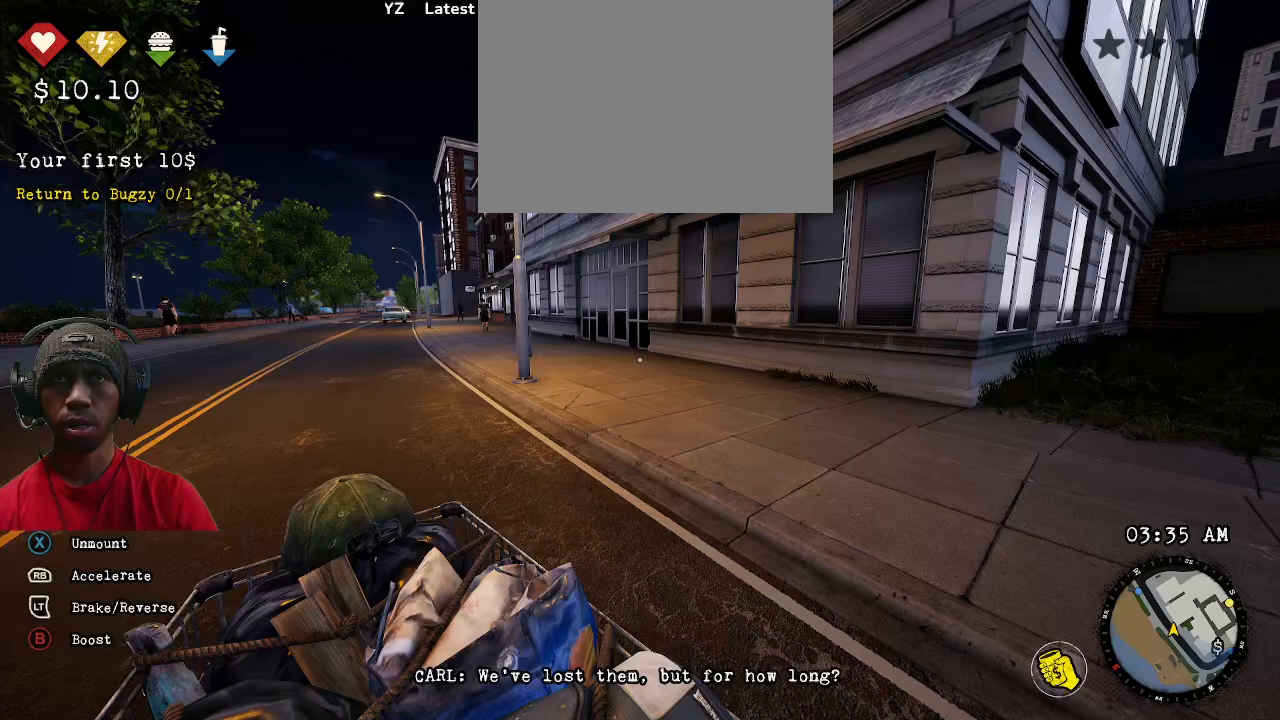
{"dt_ms": 500, "buttons": ["CIRCLE", "R1", "R2"], "left_stick": "center", "right_stick": "center", "events": [[83, "left_stick", "center"], [117, "R1", "down"], [183, "DPAD_RIGHT", "down"], [233, "CIRCLE", "down"], [283, "DPAD_RIGHT", "up"]]}
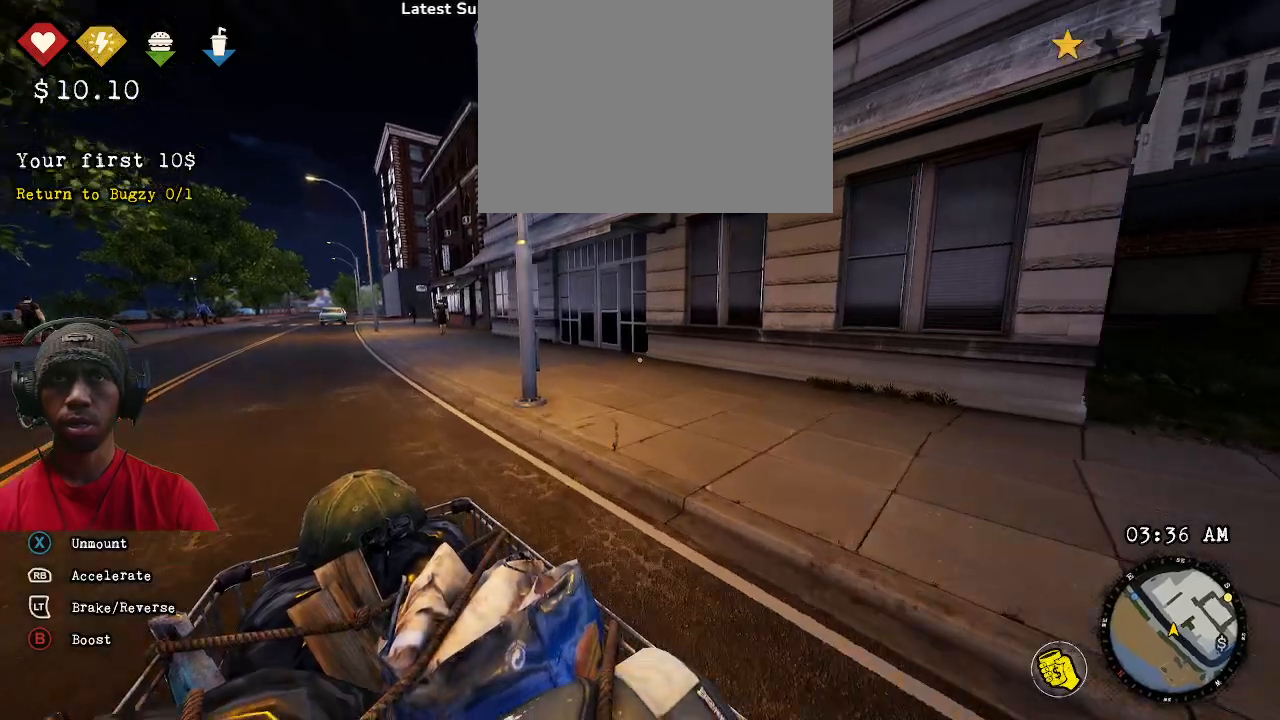
{"dt_ms": 500, "buttons": ["R2", "DPAD_LEFT"], "left_stick": "center", "right_stick": "center", "events": [[150, "CIRCLE", "up"], [167, "R1", "up"], [500, "DPAD_LEFT", "down"]]}
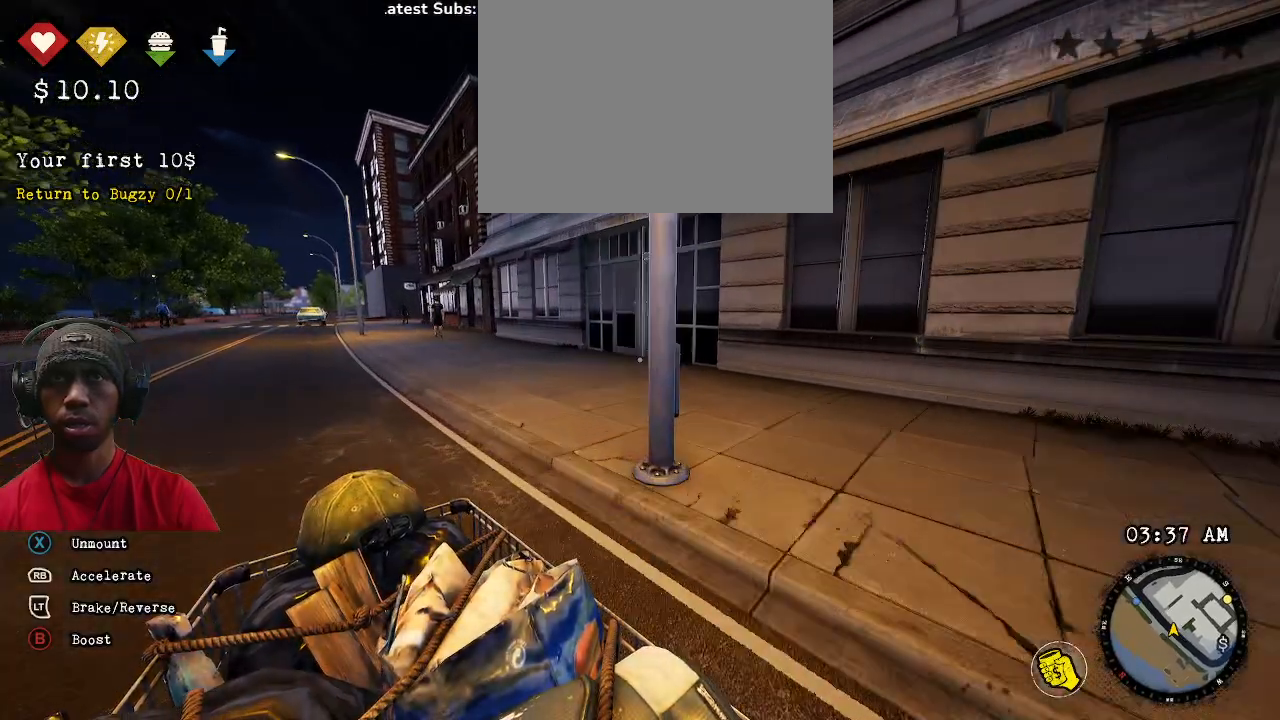
{"dt_ms": 500, "buttons": ["R2"], "left_stick": "center", "right_stick": "center", "events": [[83, "DPAD_LEFT", "up"]]}
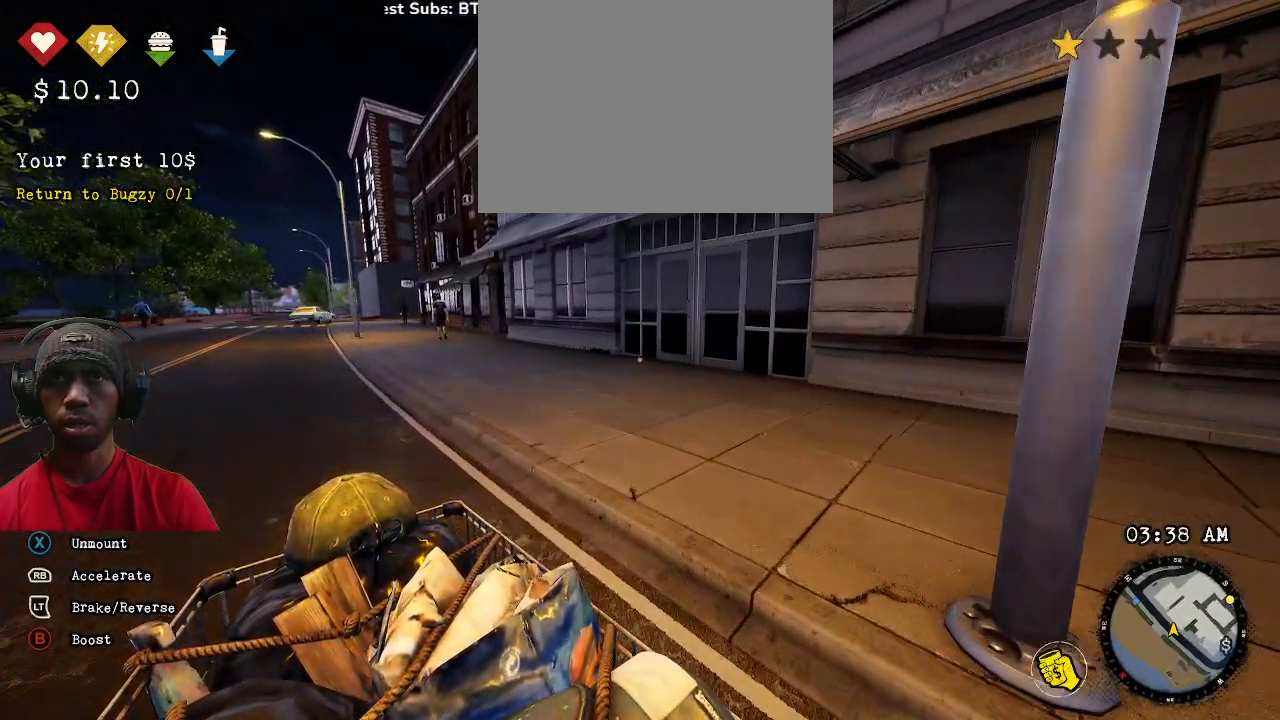
{"dt_ms": 500, "buttons": ["R2"], "left_stick": "center", "right_stick": "center", "events": [[333, "DPAD_RIGHT", "down"], [417, "DPAD_RIGHT", "up"]]}
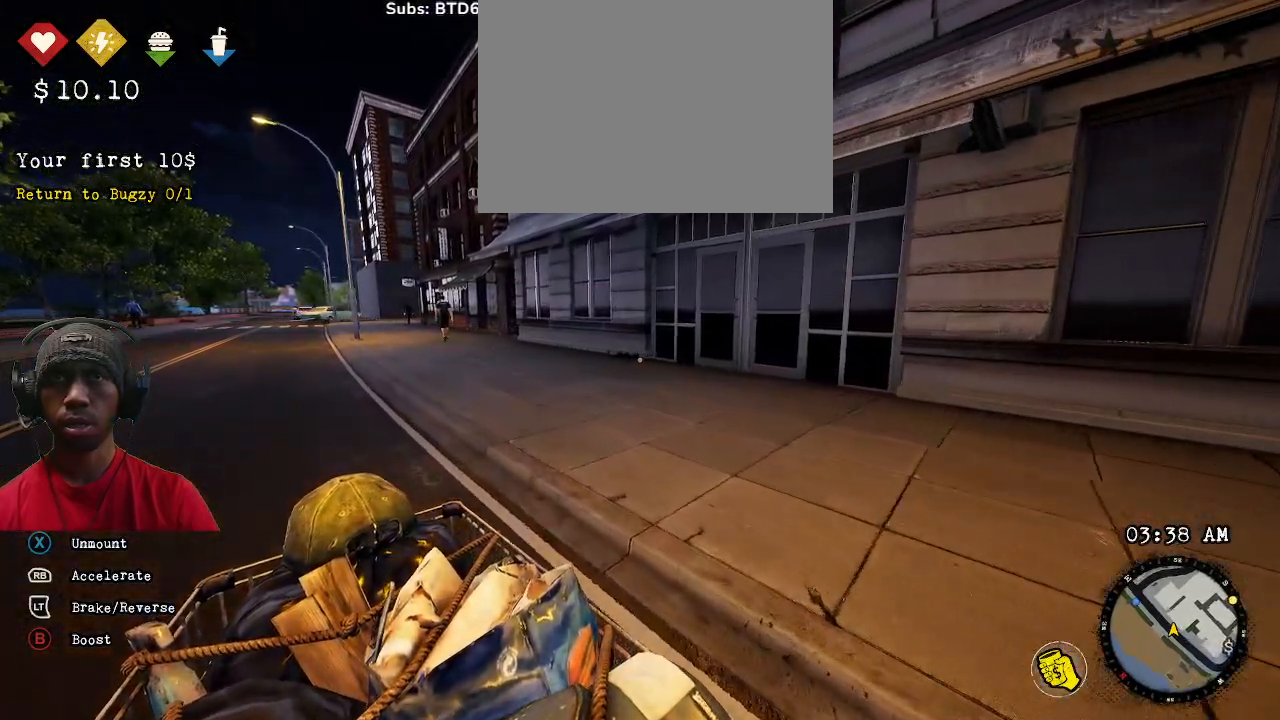
{"dt_ms": 500, "buttons": ["R2"], "left_stick": "center", "right_stick": "center", "events": []}
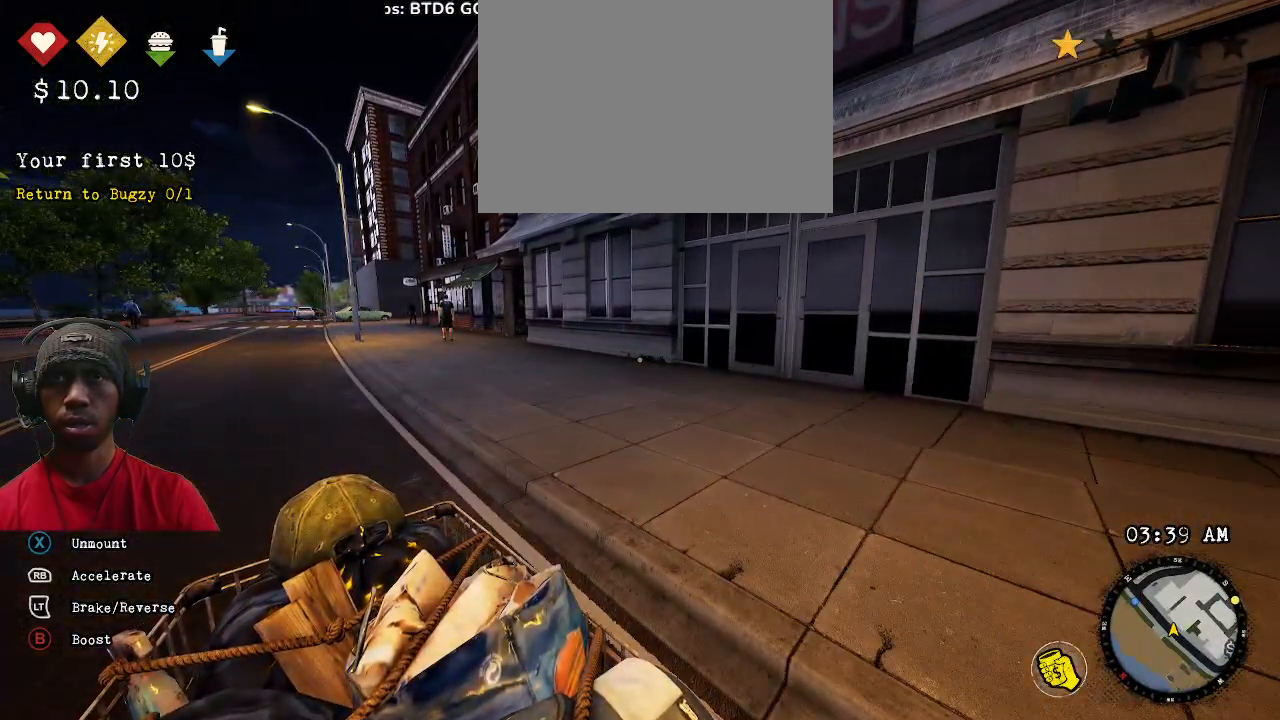
{"dt_ms": 500, "buttons": ["R2"], "left_stick": "center", "right_stick": "center", "events": [[133, "DPAD_UP", "down"], [217, "DPAD_UP", "up"], [317, "DPAD_LEFT", "down"], [433, "DPAD_LEFT", "up"]]}
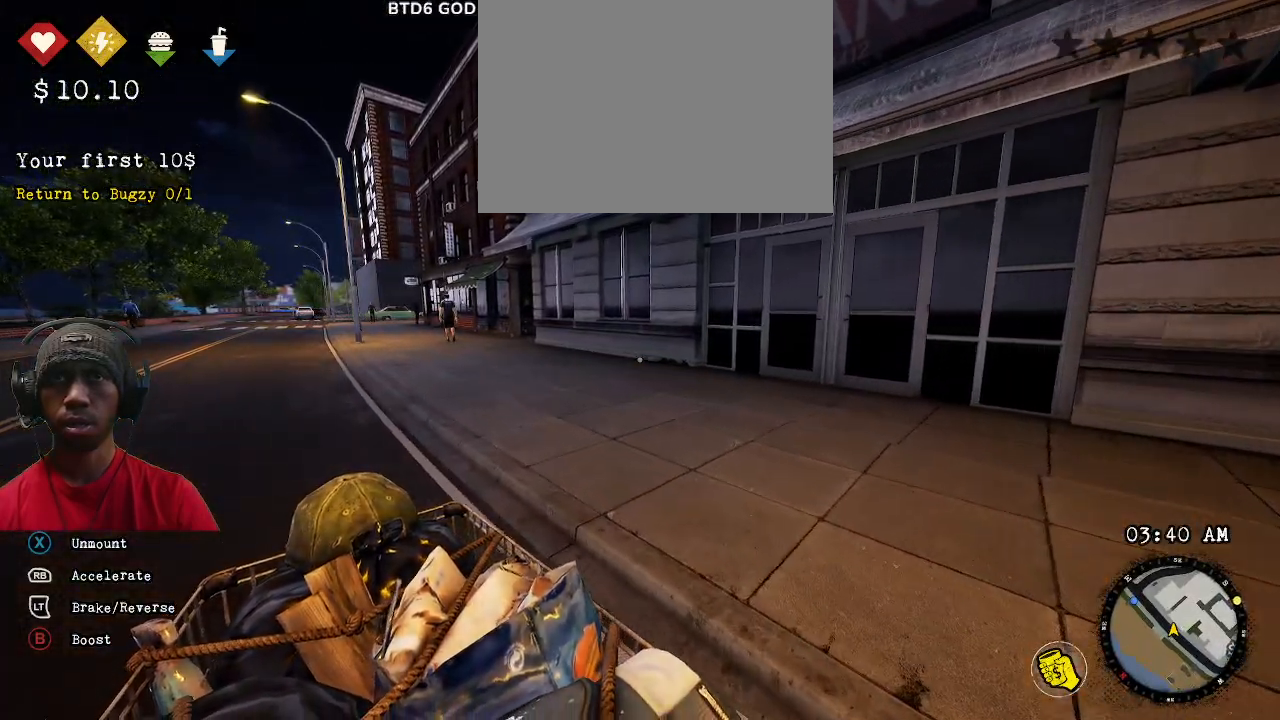
{"dt_ms": 500, "buttons": ["R2"], "left_stick": "center", "right_stick": "right", "events": [[200, "right_stick", "right"]]}
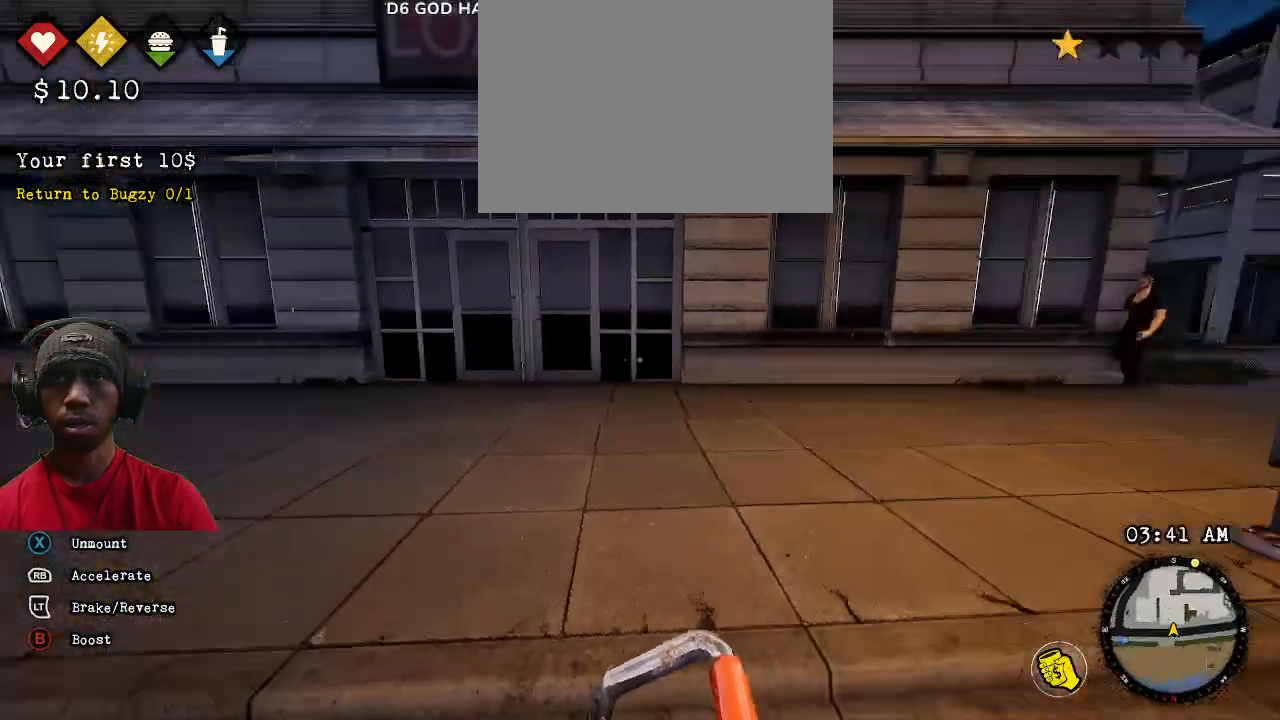
{"dt_ms": 500, "buttons": ["R2"], "left_stick": "center", "right_stick": "center", "events": [[233, "right_stick", "center"]]}
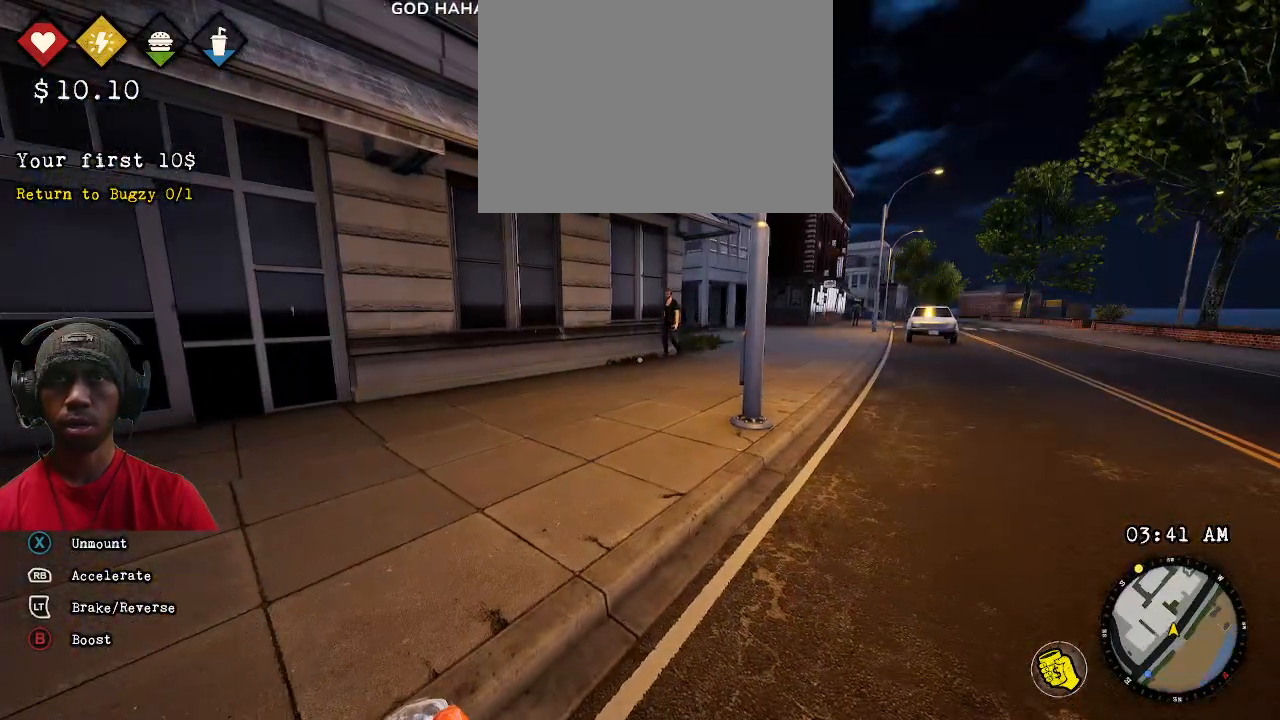
{"dt_ms": 500, "buttons": ["R2"], "left_stick": "center", "right_stick": "center", "events": []}
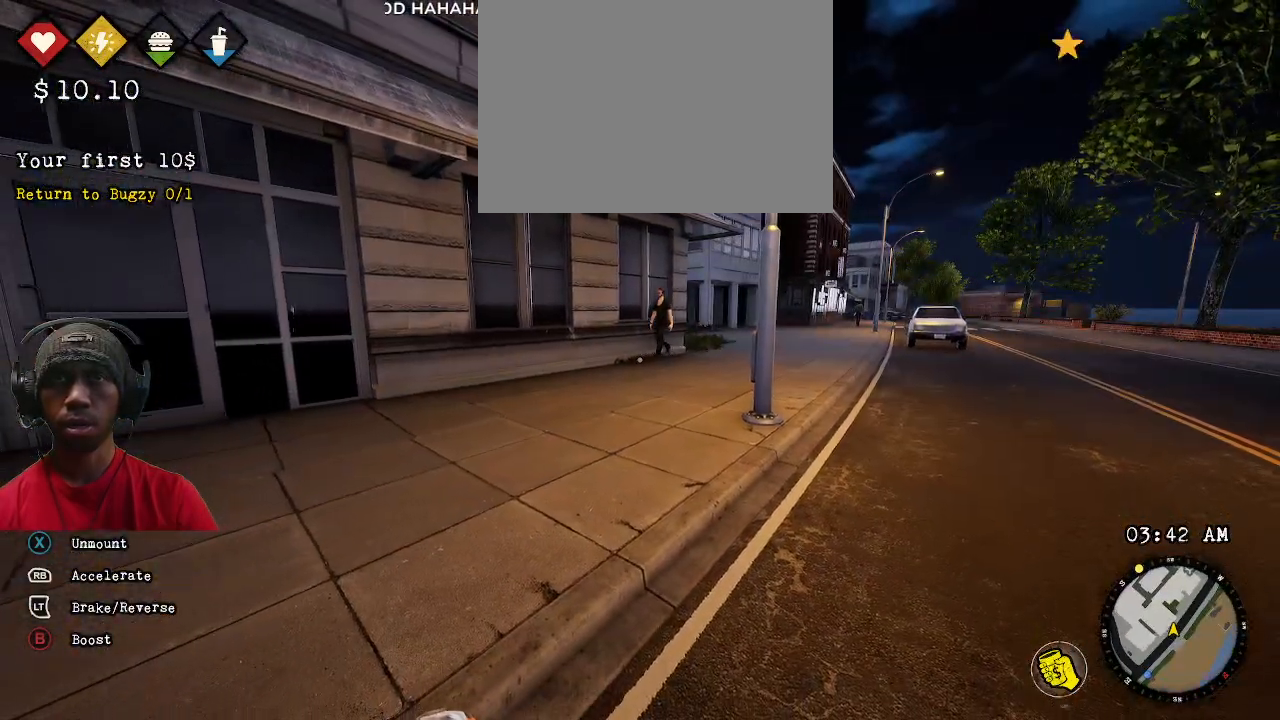
{"dt_ms": 500, "buttons": ["R2"], "left_stick": "center", "right_stick": "center", "events": []}
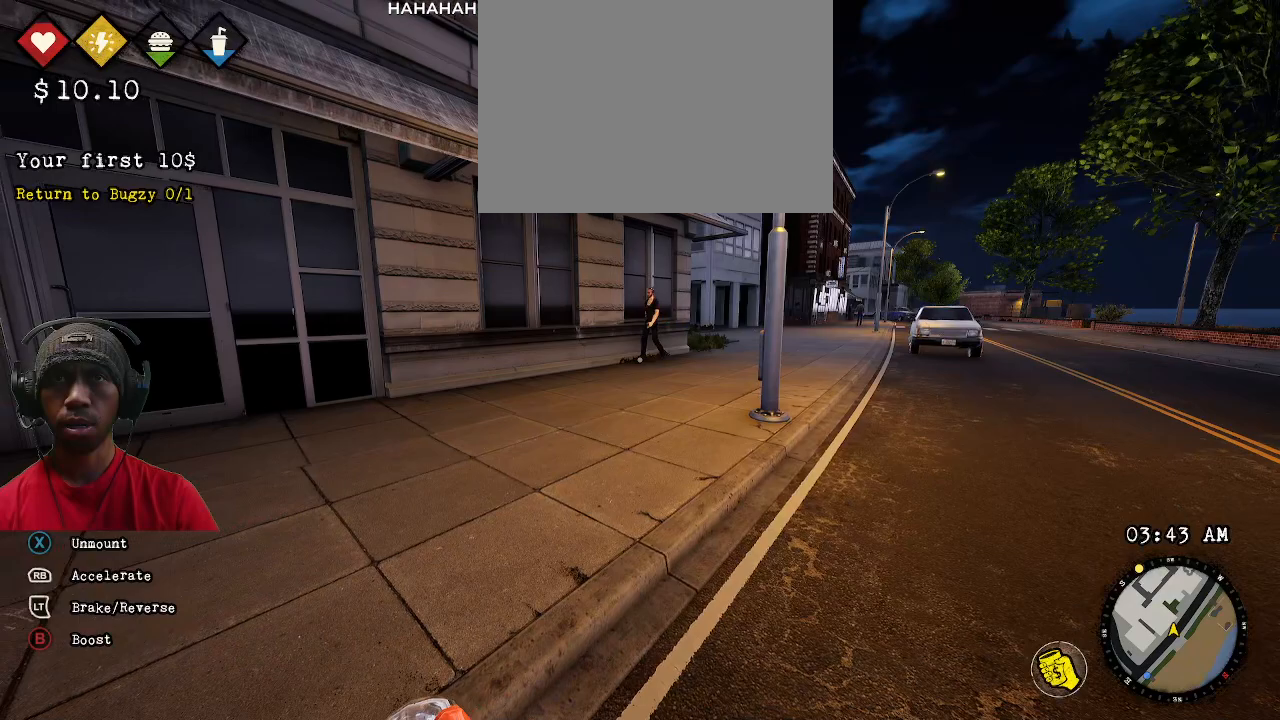
{"dt_ms": 500, "buttons": ["R2"], "left_stick": "center", "right_stick": "center", "events": []}
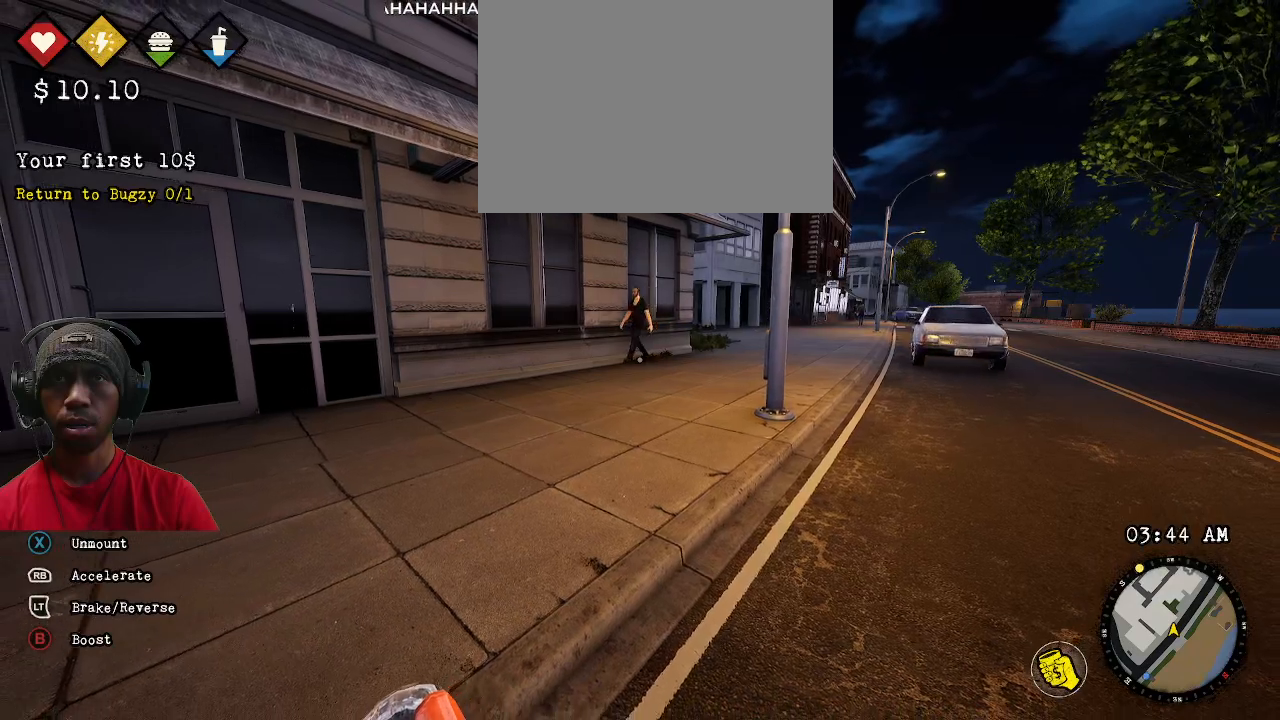
{"dt_ms": 500, "buttons": ["R2"], "left_stick": "center", "right_stick": "center", "events": []}
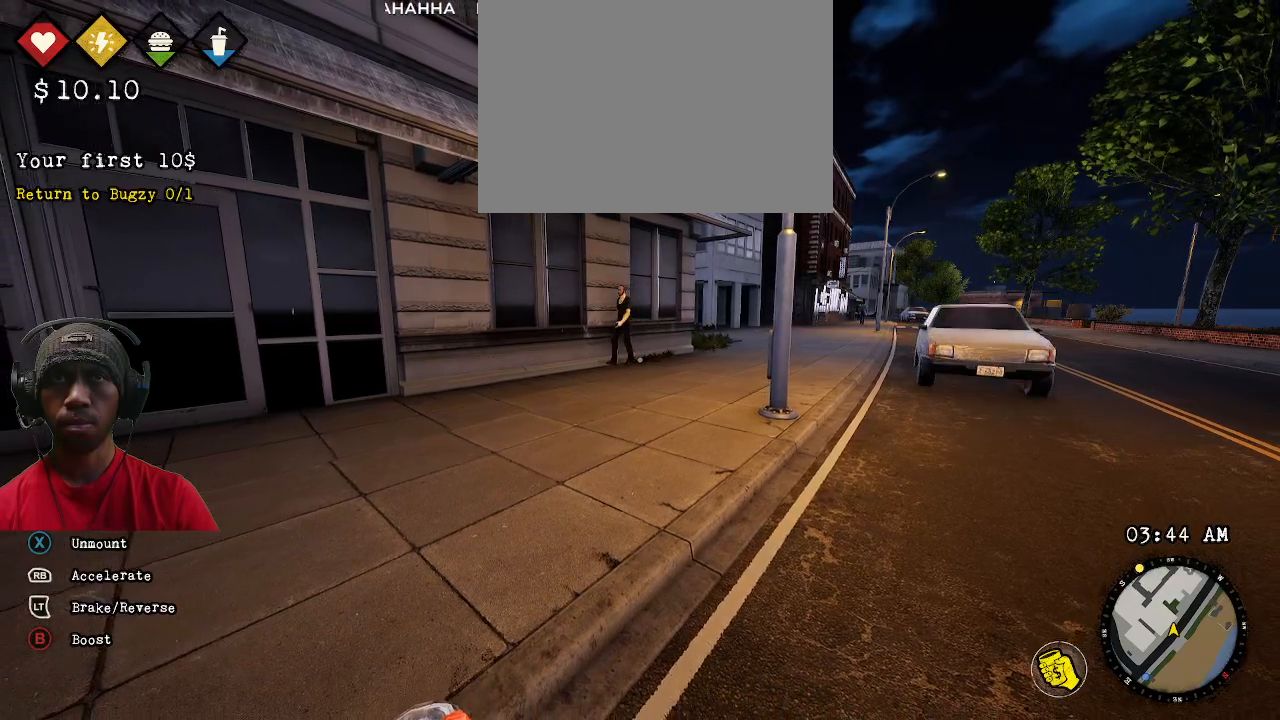
{"dt_ms": 500, "buttons": ["R2"], "left_stick": "center", "right_stick": "left", "events": [[367, "right_stick", "left"]]}
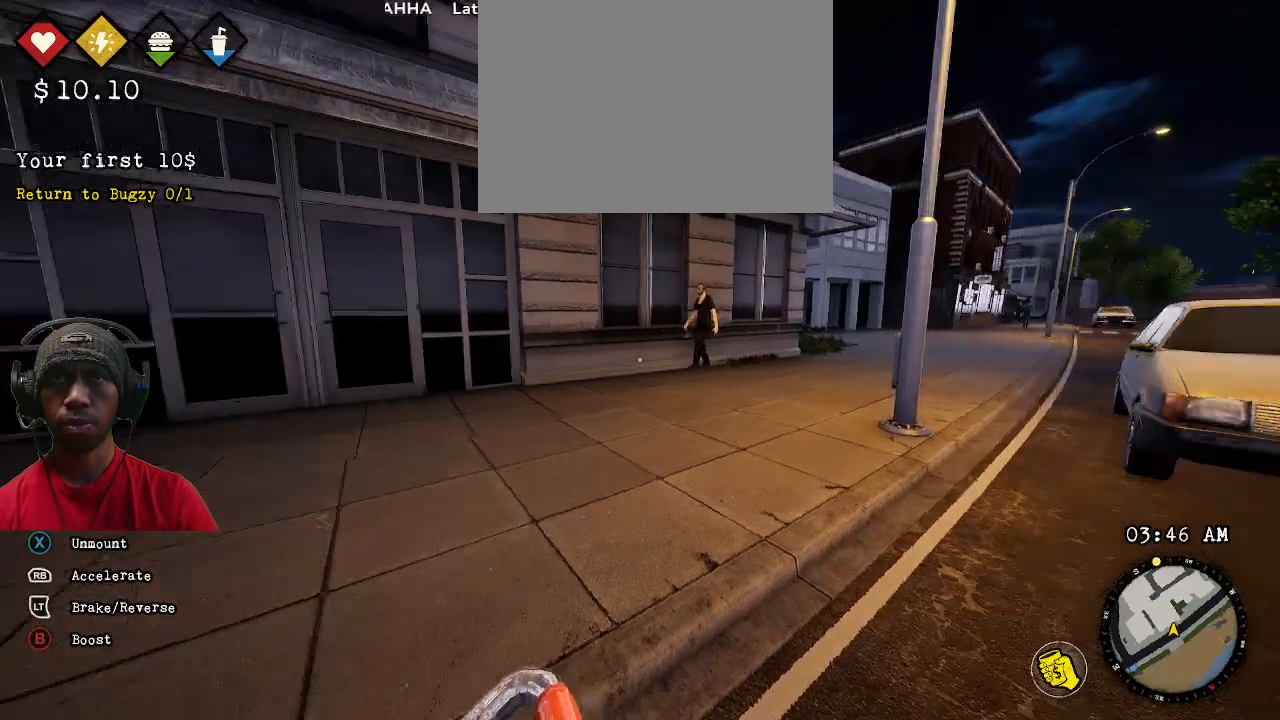
{"dt_ms": 500, "buttons": ["R2"], "left_stick": "center", "right_stick": "left"}
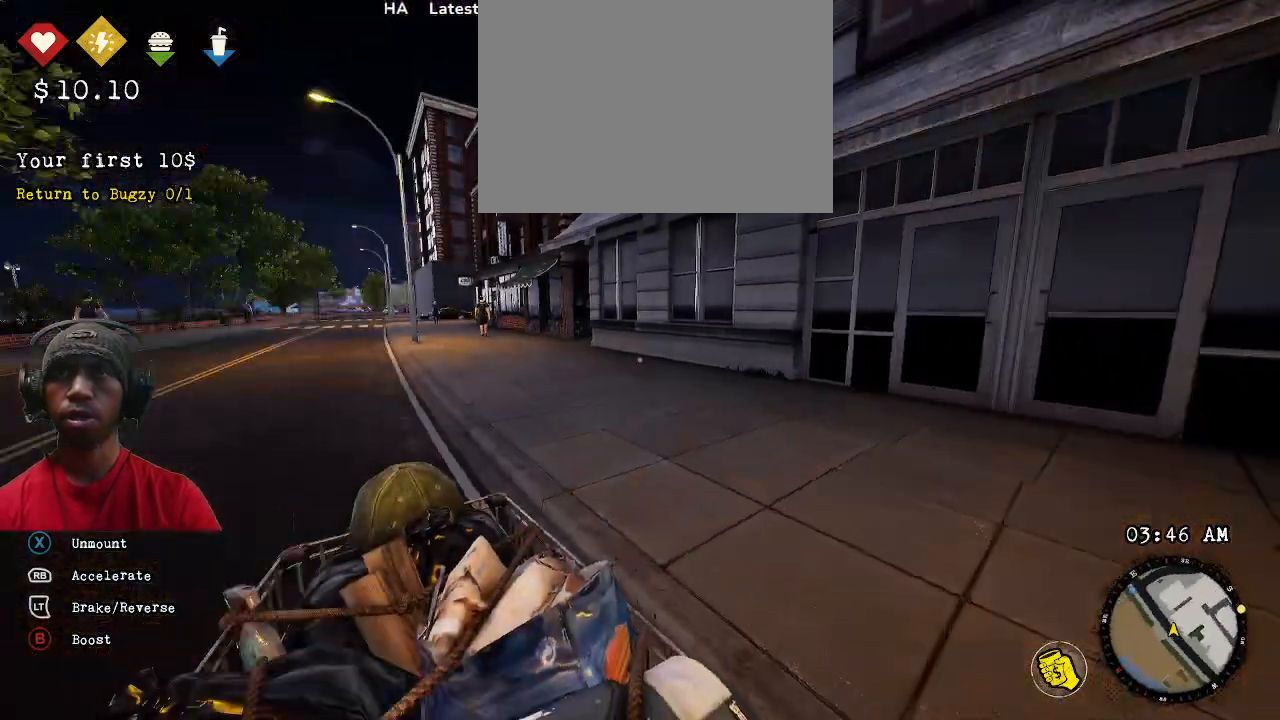
{"dt_ms": 500, "buttons": ["R2"], "left_stick": "center", "right_stick": "center", "events": [[117, "right_stick", "center"]]}
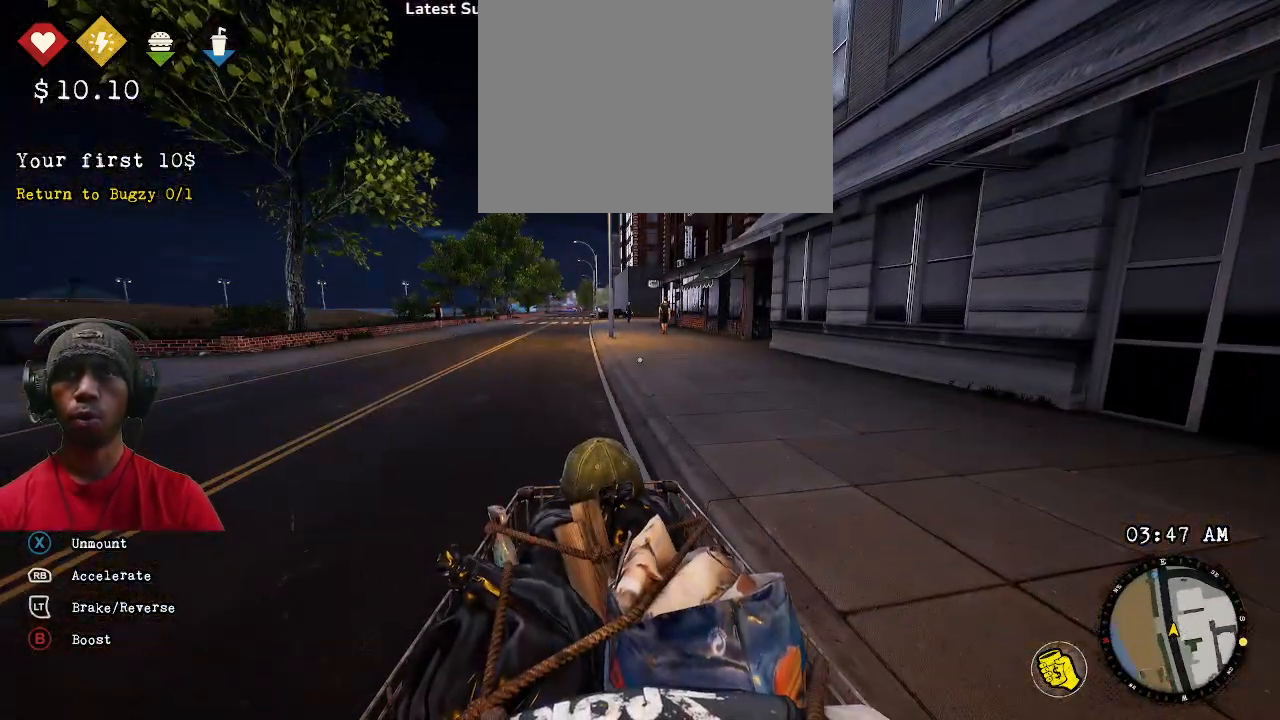
{"dt_ms": 500, "buttons": ["R1", "R2"], "left_stick": "center", "right_stick": "center", "events": [[117, "R1", "down"]]}
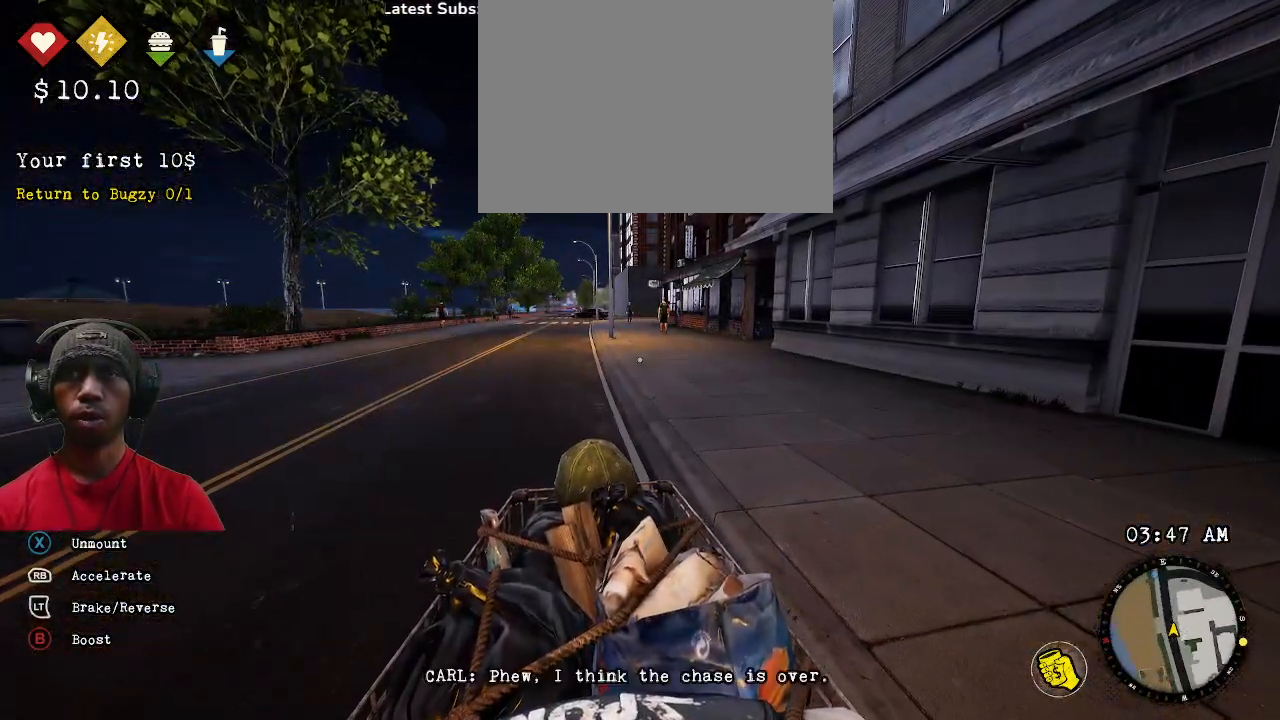
{"dt_ms": 500, "buttons": ["CIRCLE", "R1", "R2"], "left_stick": "center", "right_stick": "center", "events": [[433, "CIRCLE", "down"]]}
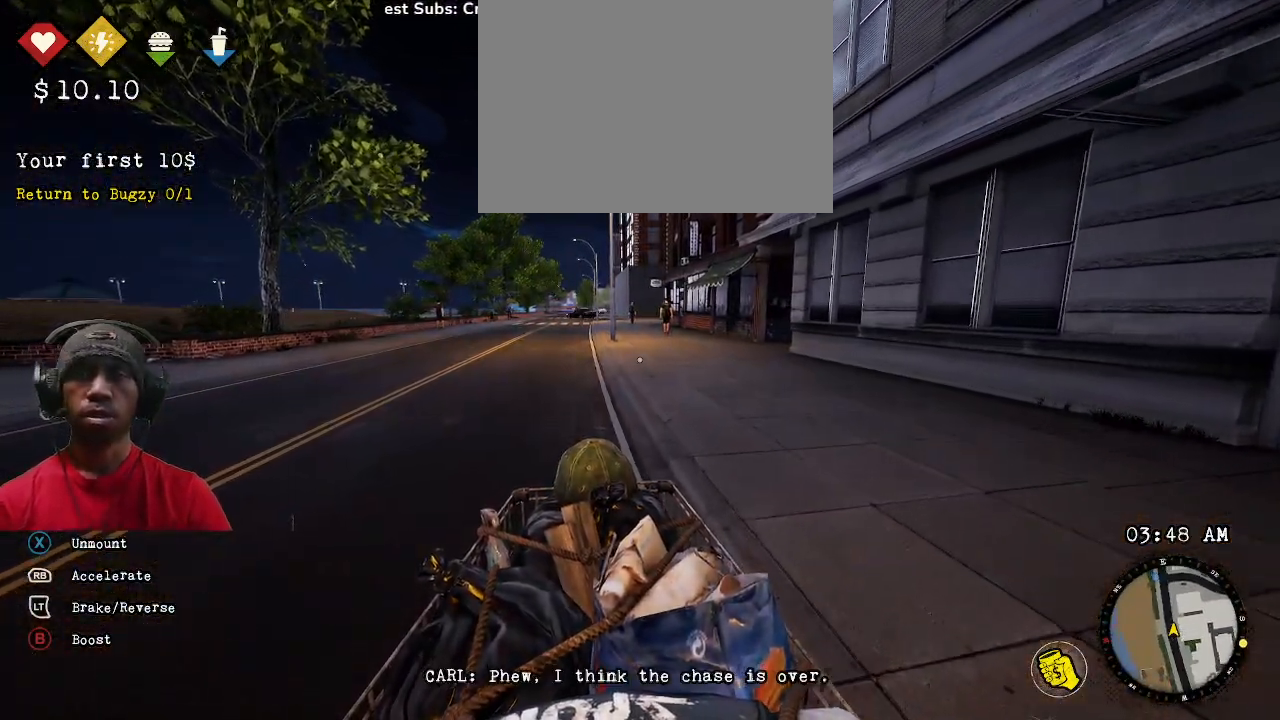
{"dt_ms": 500, "buttons": ["CIRCLE", "R1", "R2"], "left_stick": "center", "right_stick": "center", "events": [[133, "DPAD_DOWN", "down"], [300, "DPAD_DOWN", "up"]]}
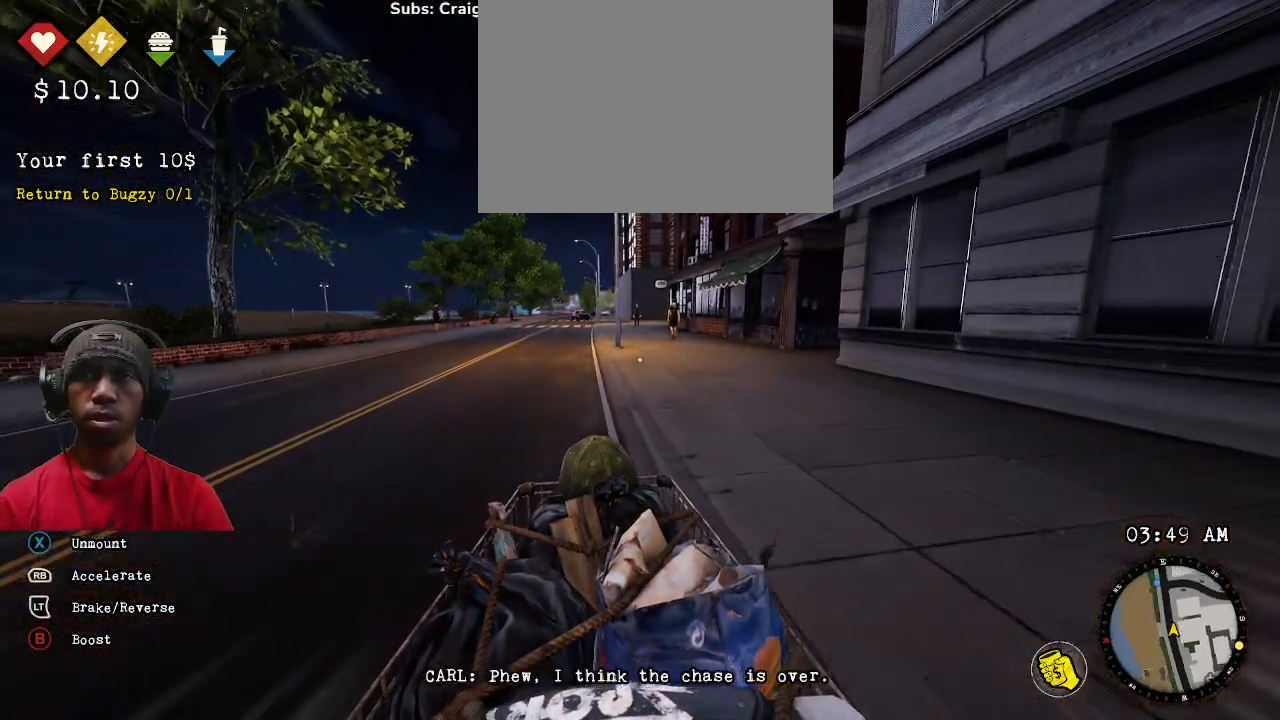
{"dt_ms": 500, "buttons": ["R1", "R2"], "left_stick": "right", "right_stick": "center", "events": [[17, "DPAD_UP", "down"], [117, "DPAD_UP", "up"], [283, "CIRCLE", "up"], [417, "left_stick", "right"]]}
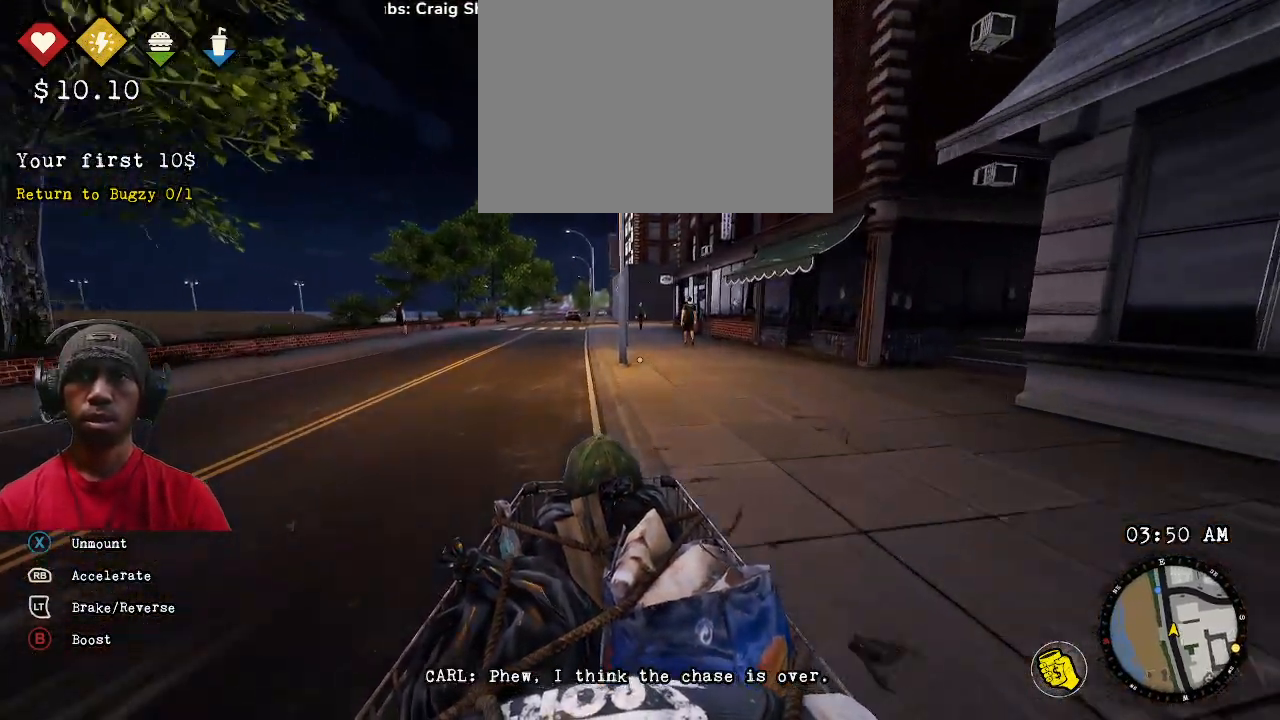
{"dt_ms": 500, "buttons": ["R2"], "left_stick": "center", "right_stick": "center", "events": [[17, "R1", "up"], [183, "left_stick", "center"]]}
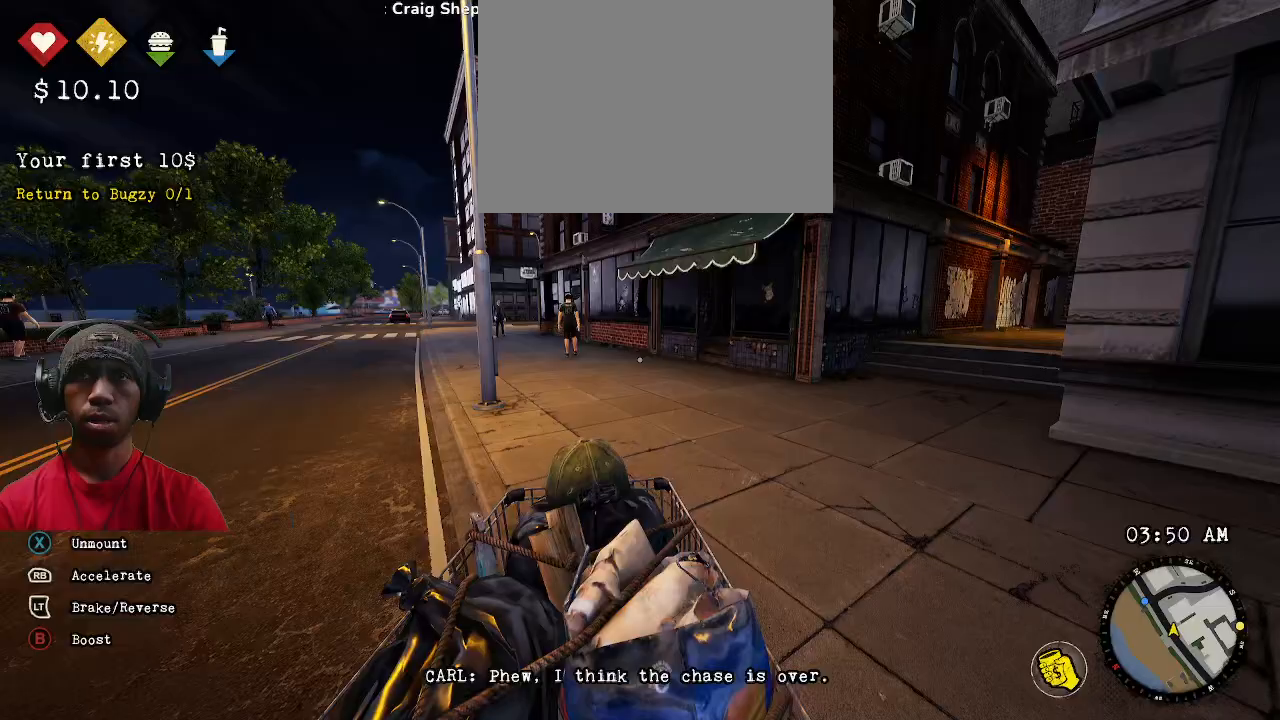
{"dt_ms": 500, "buttons": ["R2"], "left_stick": "right", "right_stick": "center", "events": [[267, "left_stick", "right"]]}
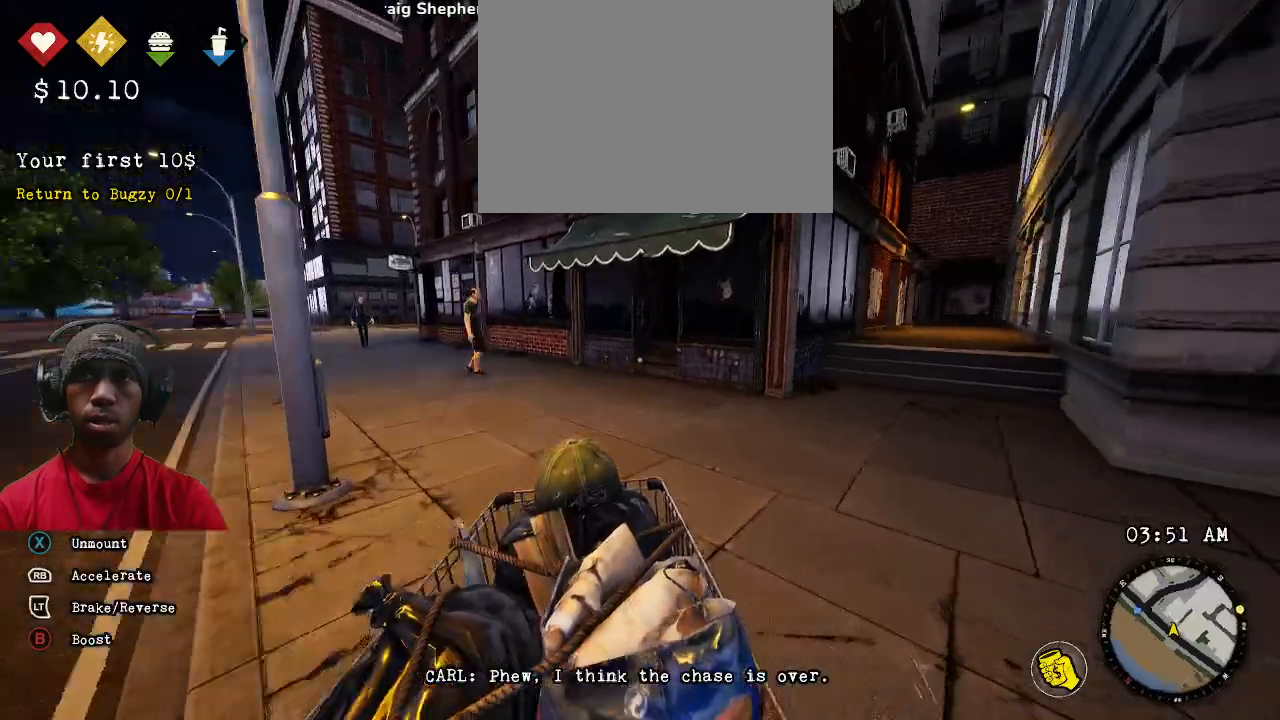
{"dt_ms": 500, "buttons": ["R2"], "left_stick": "right", "right_stick": "center", "events": [[217, "left_stick", "center"], [500, "left_stick", "right"]]}
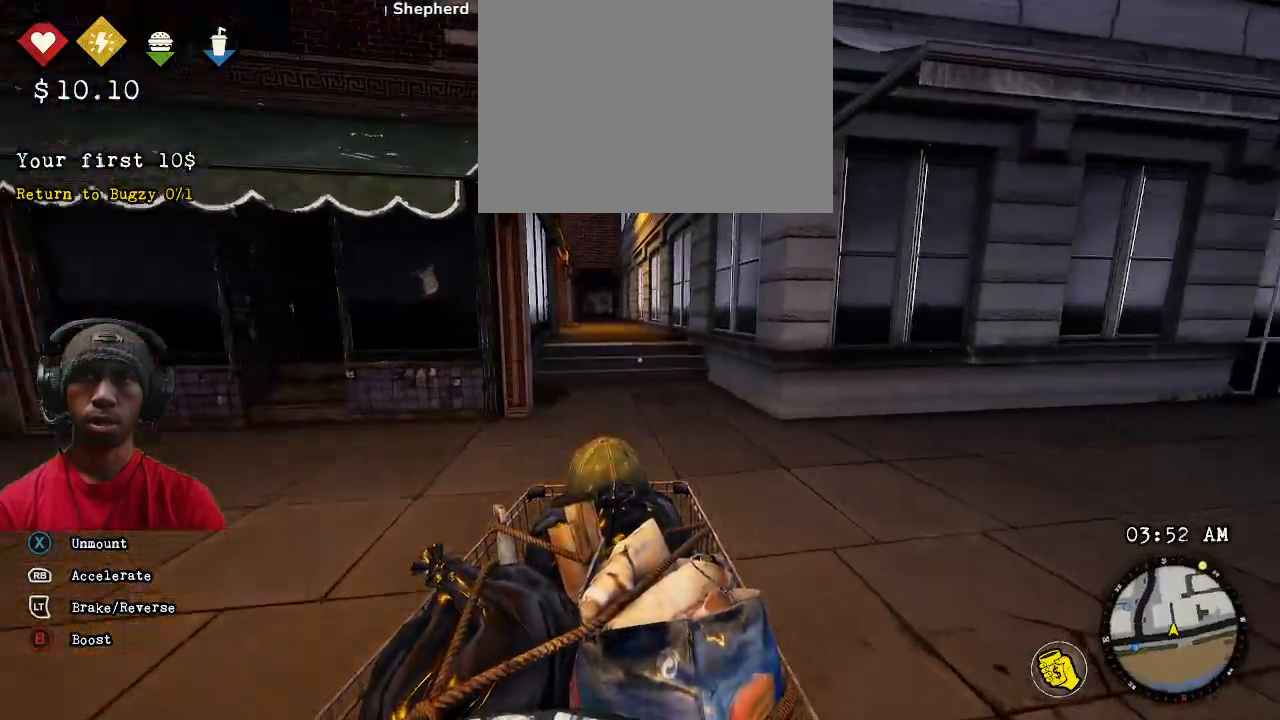
{"dt_ms": 500, "buttons": ["R1", "R2"], "left_stick": "center", "right_stick": "center", "events": [[67, "left_stick", "center"], [267, "R1", "down"]]}
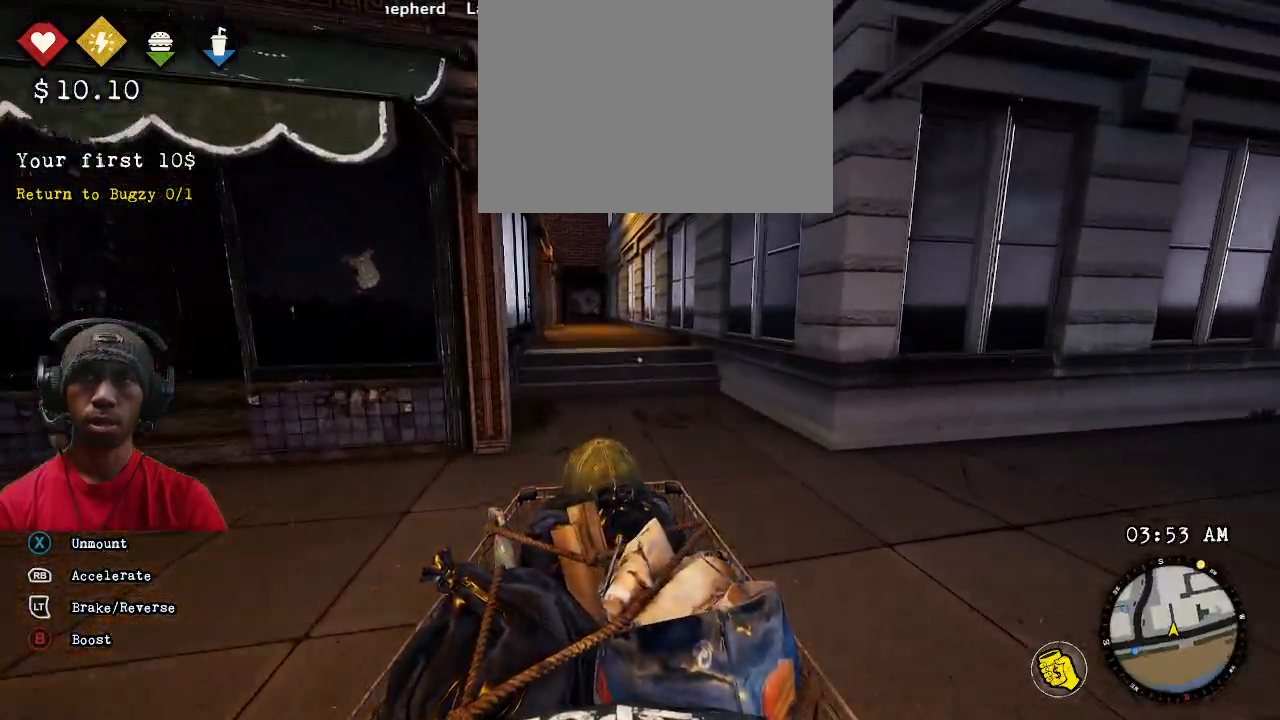
{"dt_ms": 500, "buttons": ["CIRCLE", "R1", "R2"], "left_stick": "center", "right_stick": "center", "events": [[367, "CIRCLE", "down"]]}
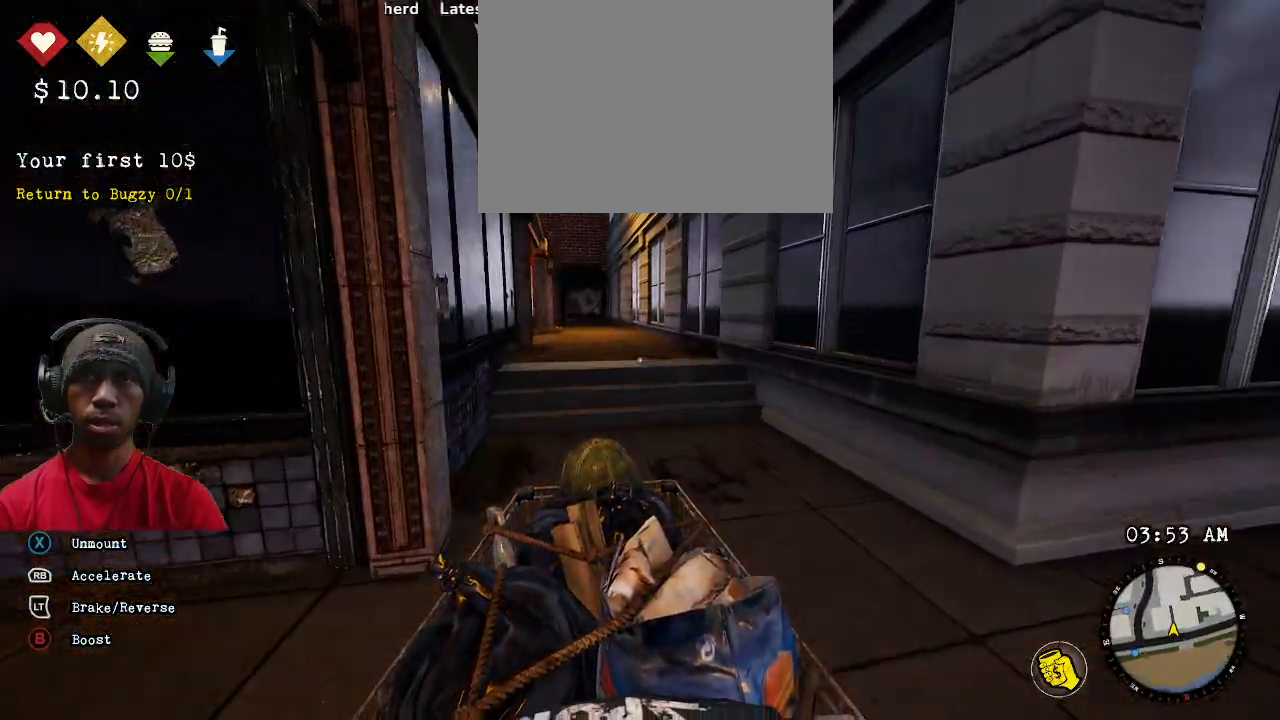
{"dt_ms": 500, "buttons": ["CIRCLE", "R1", "R2"], "left_stick": "center", "right_stick": "center", "events": []}
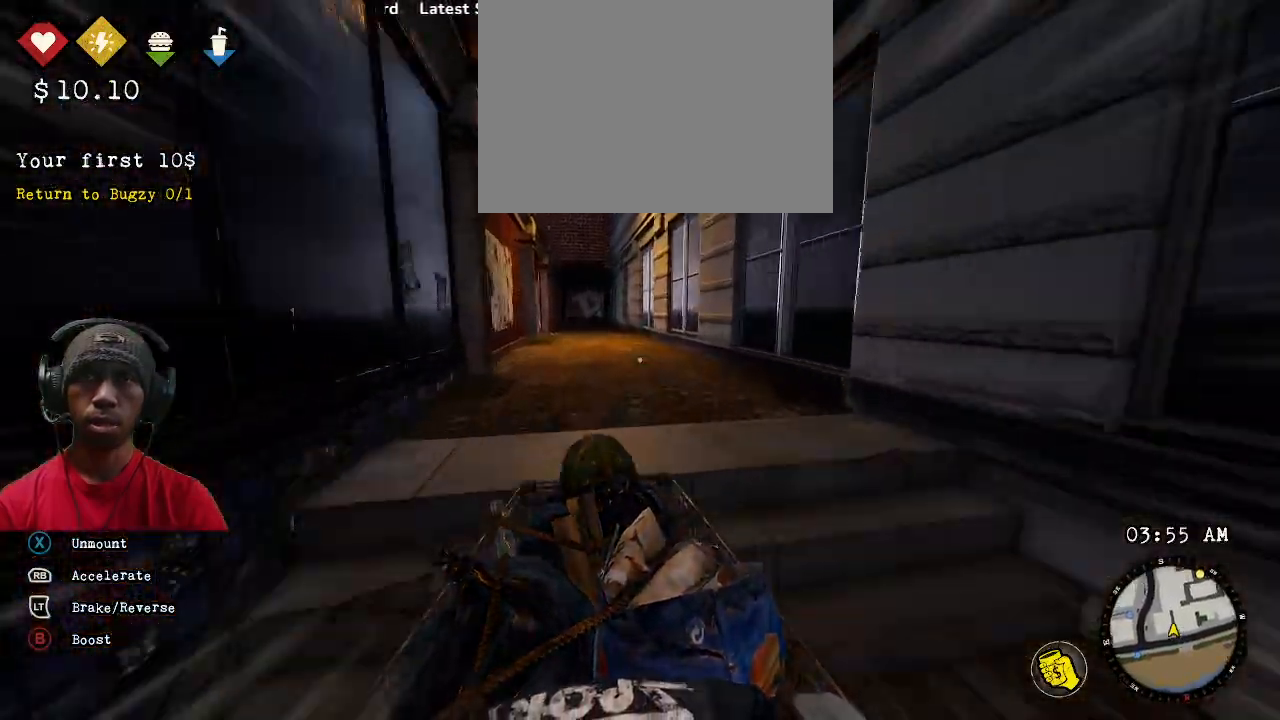
{"dt_ms": 500, "buttons": ["R2"], "left_stick": "center", "right_stick": "center", "events": [[333, "CIRCLE", "up"], [367, "R1", "up"]]}
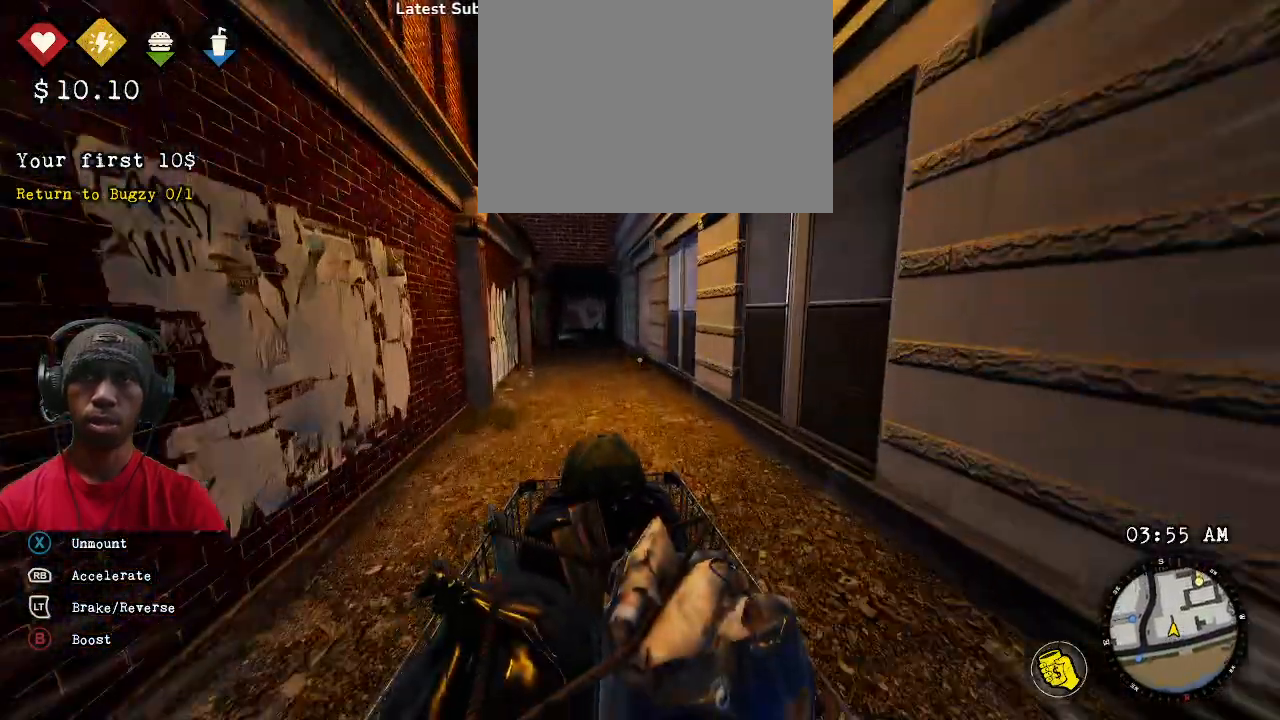
{"dt_ms": 500, "buttons": ["R2"], "left_stick": "center", "right_stick": "center", "events": []}